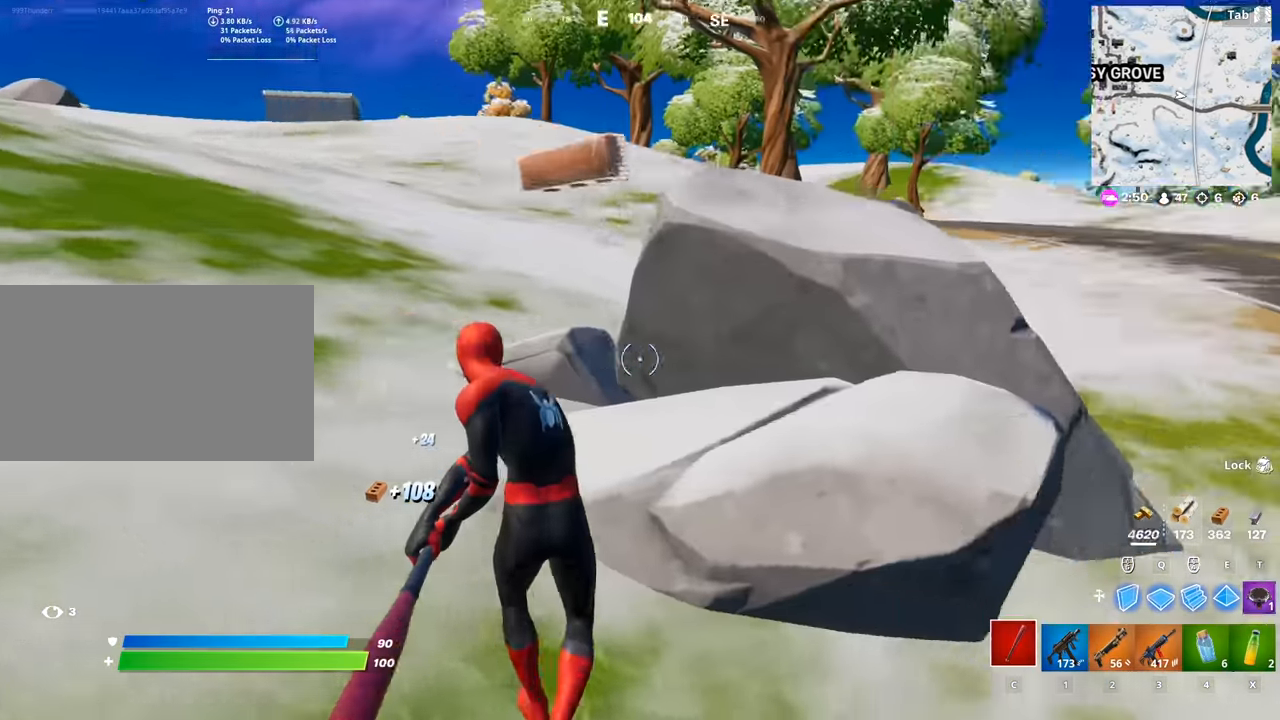
Gameplay with keyboard and mouse; each line is a JSON object with the keys and mouse buttons held at the frame after it. "events" lists presses ("down") and releases ("up") of "1", "2", "3", "4", "5", "a", "alt", "c", "caps_lock", "ctrl", "d", "e", "f", "g", "q", "r", "s", "shift", "space", "t", "tab", "v", "w", "x", "z", "mouse_left", "mouse_wheel" and "mouse_right" between this image and that frame as [ms after this image, input, new state], when the widget could be followed in between. "mouse_left", "mouse_wheel", "mouse_right" = the "left", "wheel", "right" buttons of the "mouse" list. No other keys are recorded. "wheel" means that the mouse wheel is clicked or scrolled. "mouse_move" is the direction in which the mouse moves at that frame (one of eight, or "still"), when it could be read.
{"keys": ["a"], "mouse": ["left"], "mouse_move": "still", "events": [[133, "a", "down"], [317, "w", "up"]]}
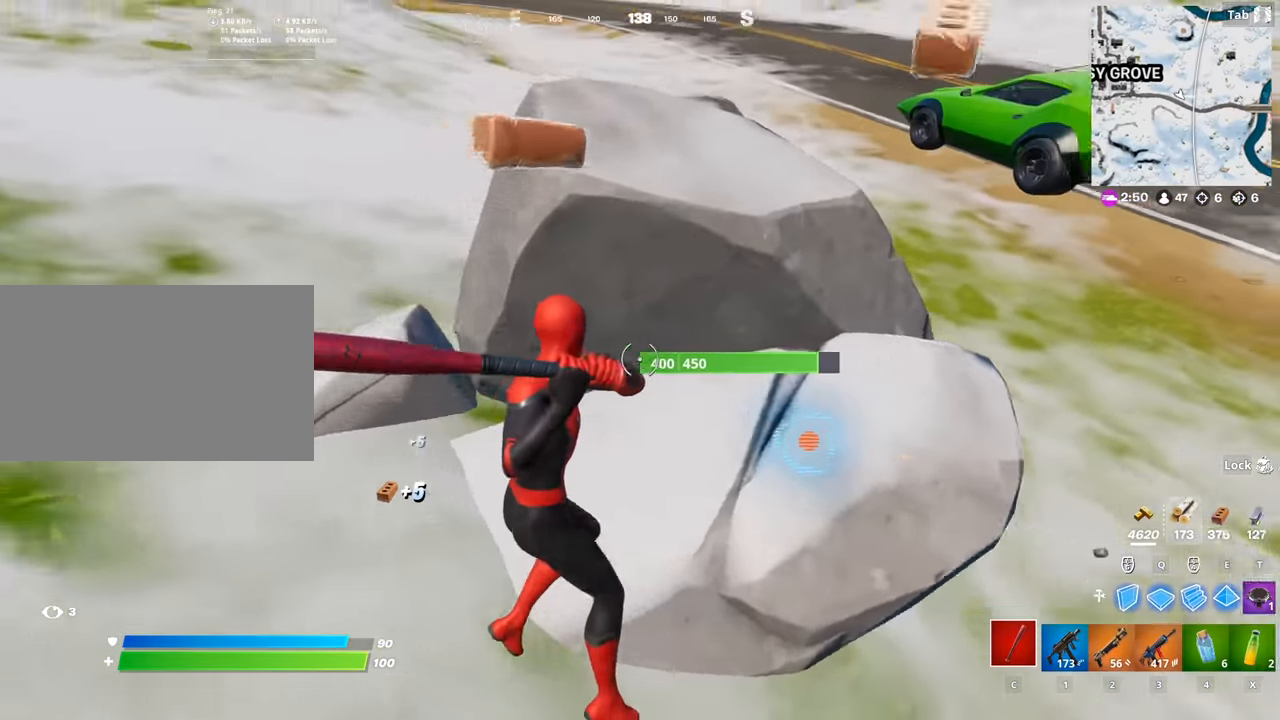
{"keys": ["a"], "mouse": ["left"], "mouse_move": "still", "events": []}
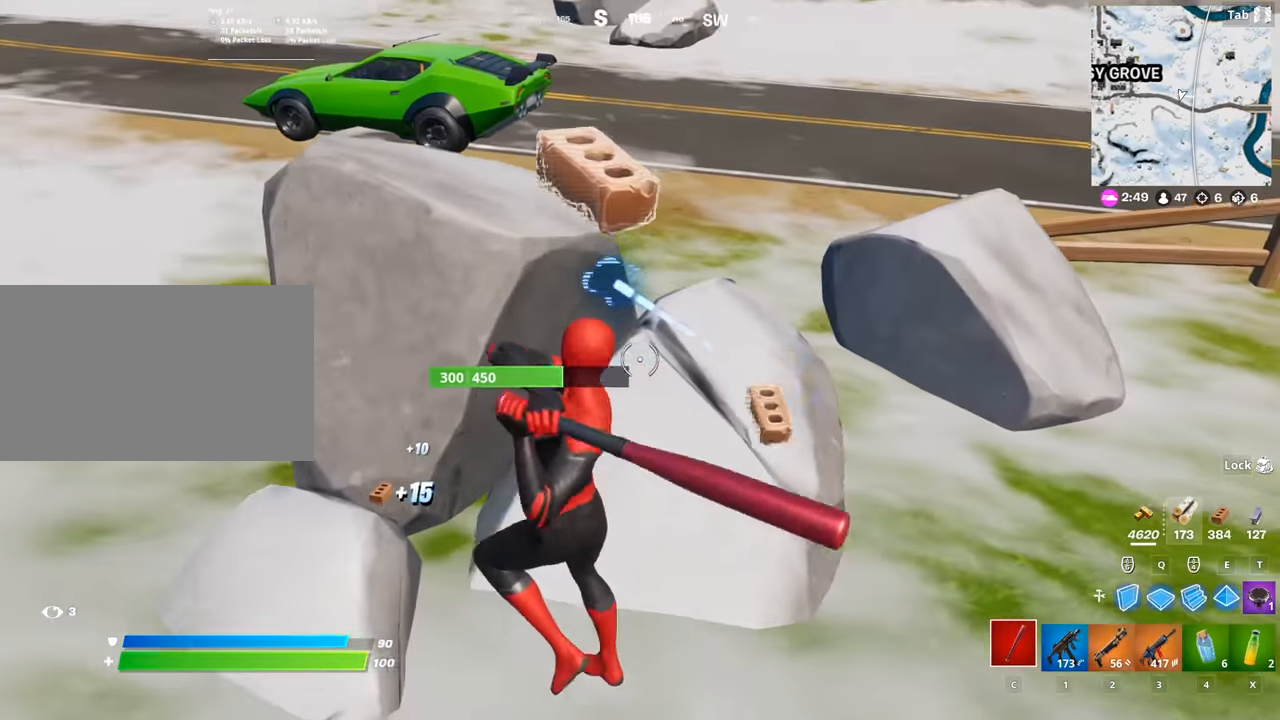
{"keys": ["w"], "mouse": ["left"], "mouse_move": "still", "events": [[67, "w", "down"], [150, "a", "up"], [250, "space", "down"], [484, "space", "up"]]}
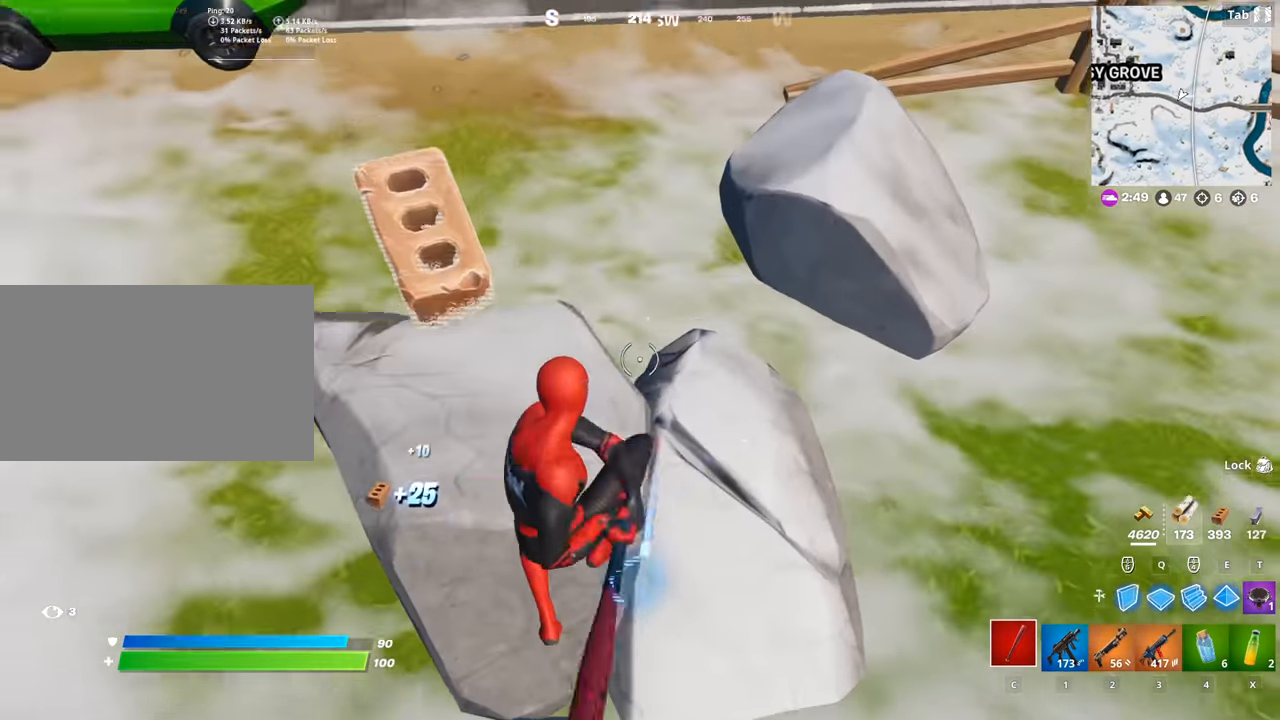
{"keys": ["a", "s"], "mouse": ["left"], "mouse_move": "up", "events": [[34, "a", "down"], [117, "w", "up"], [501, "s", "down"]]}
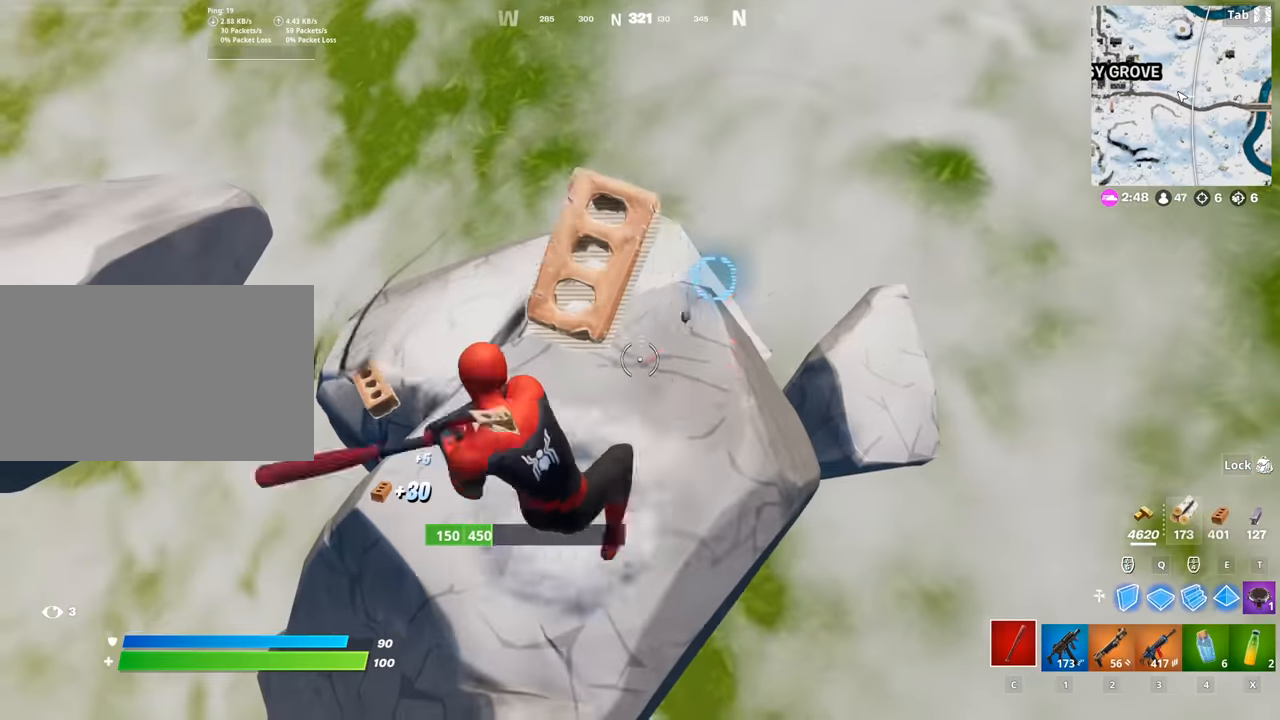
{"keys": ["s"], "mouse": ["left"], "mouse_move": "up", "events": [[133, "a", "up"]]}
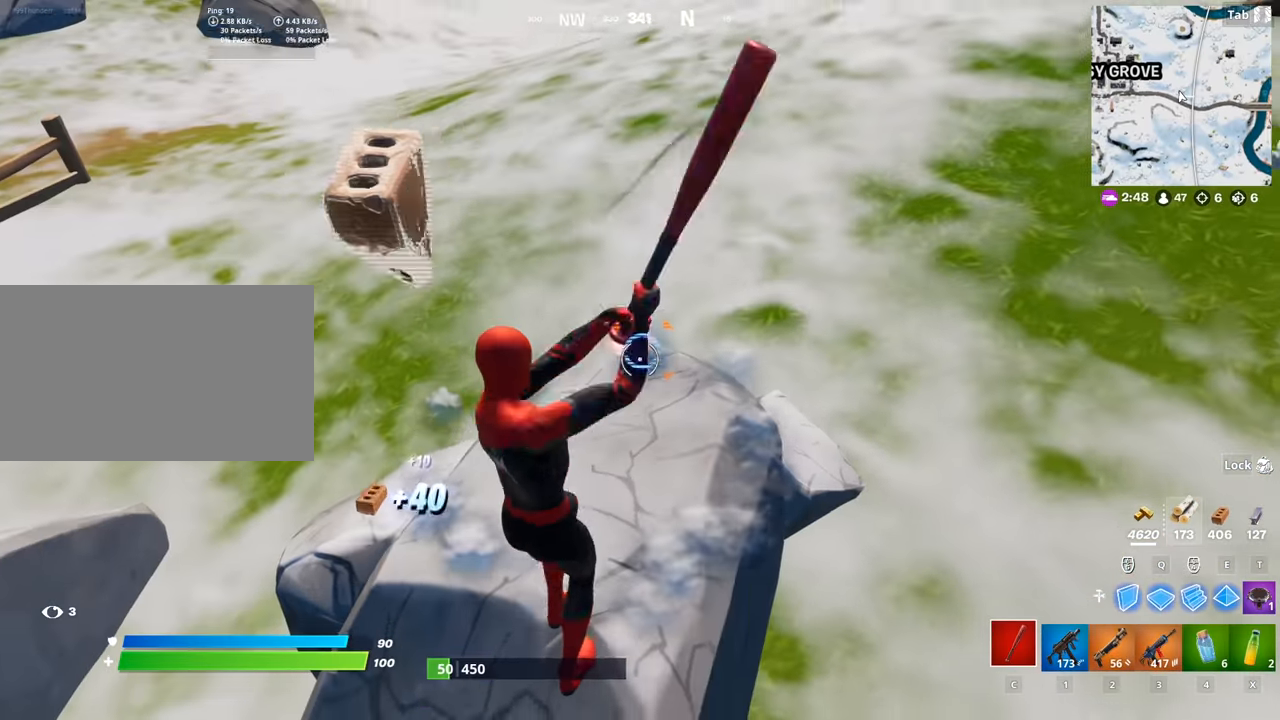
{"keys": ["a", "s"], "mouse": ["left"], "mouse_move": "still", "events": [[484, "a", "down"]]}
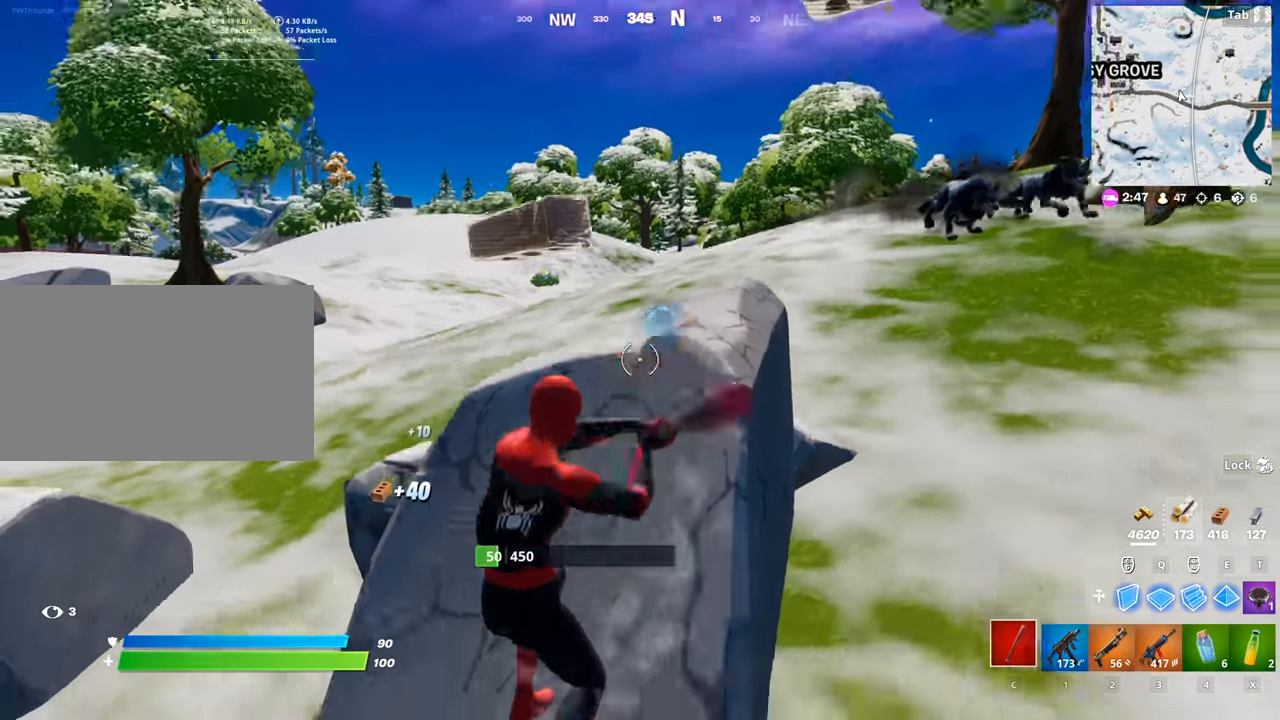
{"keys": ["w"], "mouse": [], "mouse_move": "up", "events": [[167, "s", "up"], [267, "mouse_left", "up"], [267, "w", "down"], [350, "3", "down"], [500, "3", "up"], [500, "a", "up"]]}
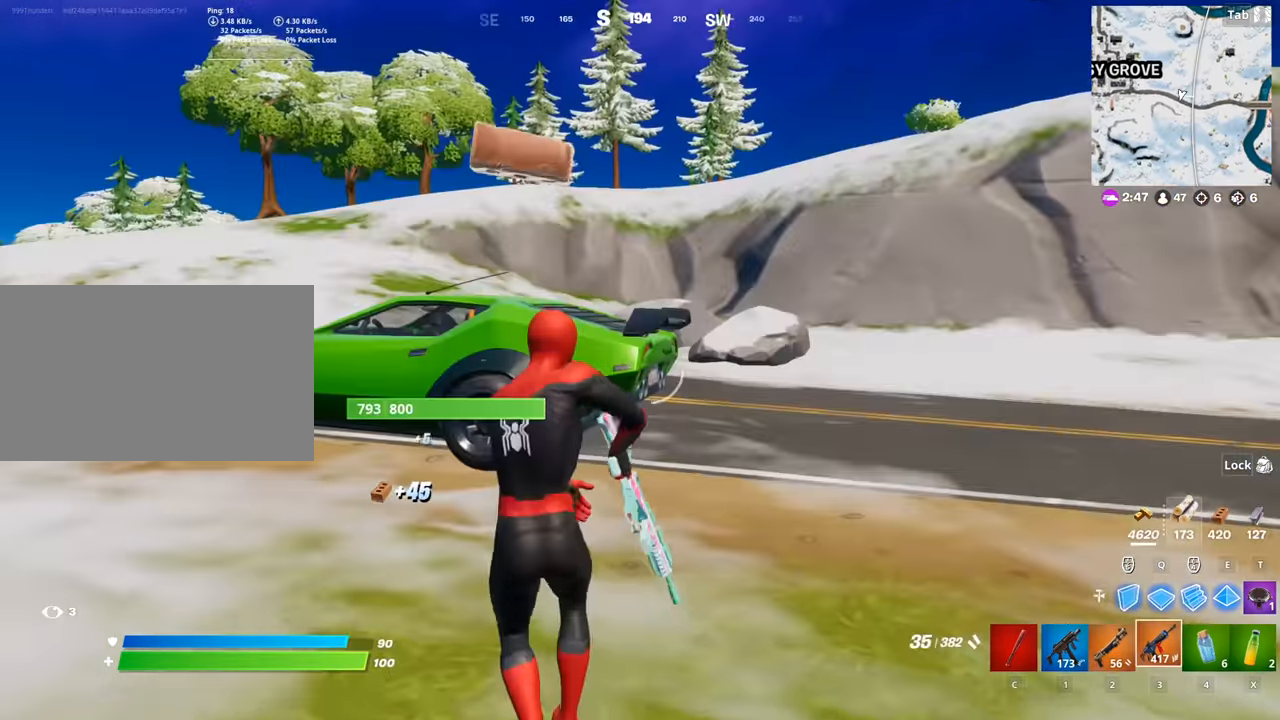
{"keys": ["w"], "mouse": ["wheel"], "mouse_move": "still", "events": [[417, "mouse_wheel", "down"]]}
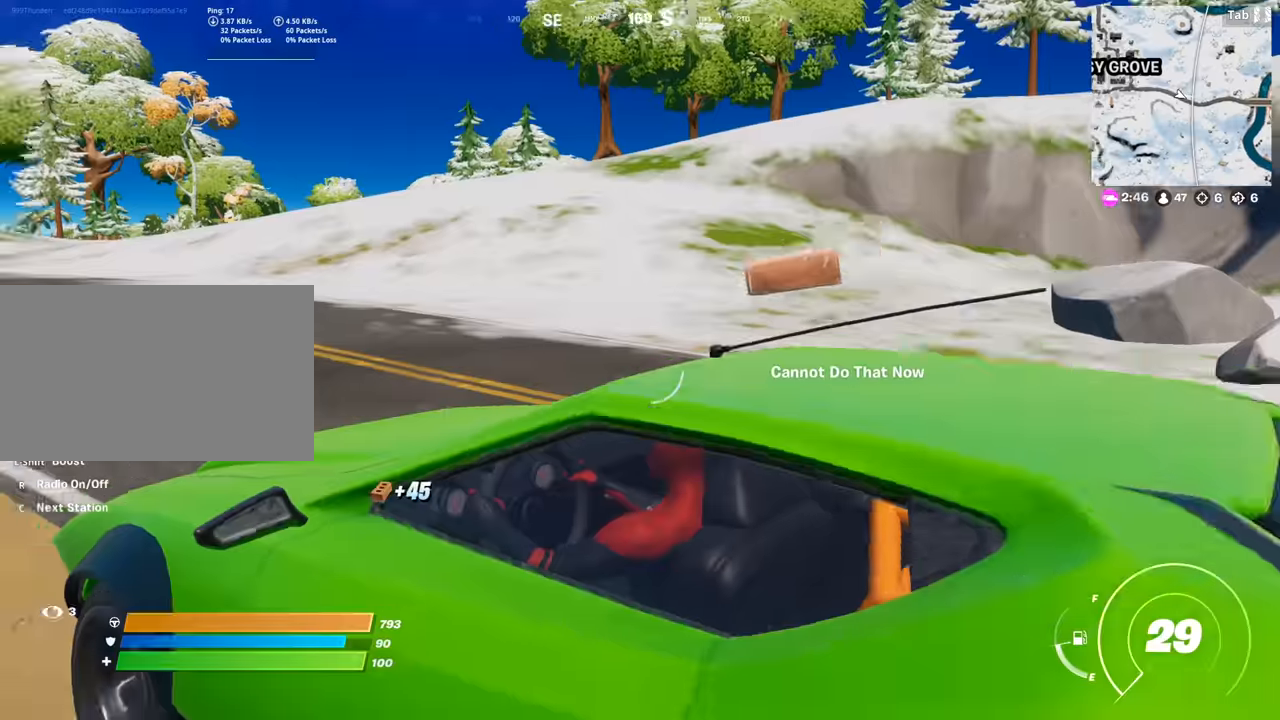
{"keys": ["w"], "mouse": [], "mouse_move": "still", "events": [[100, "mouse_wheel", "up"]]}
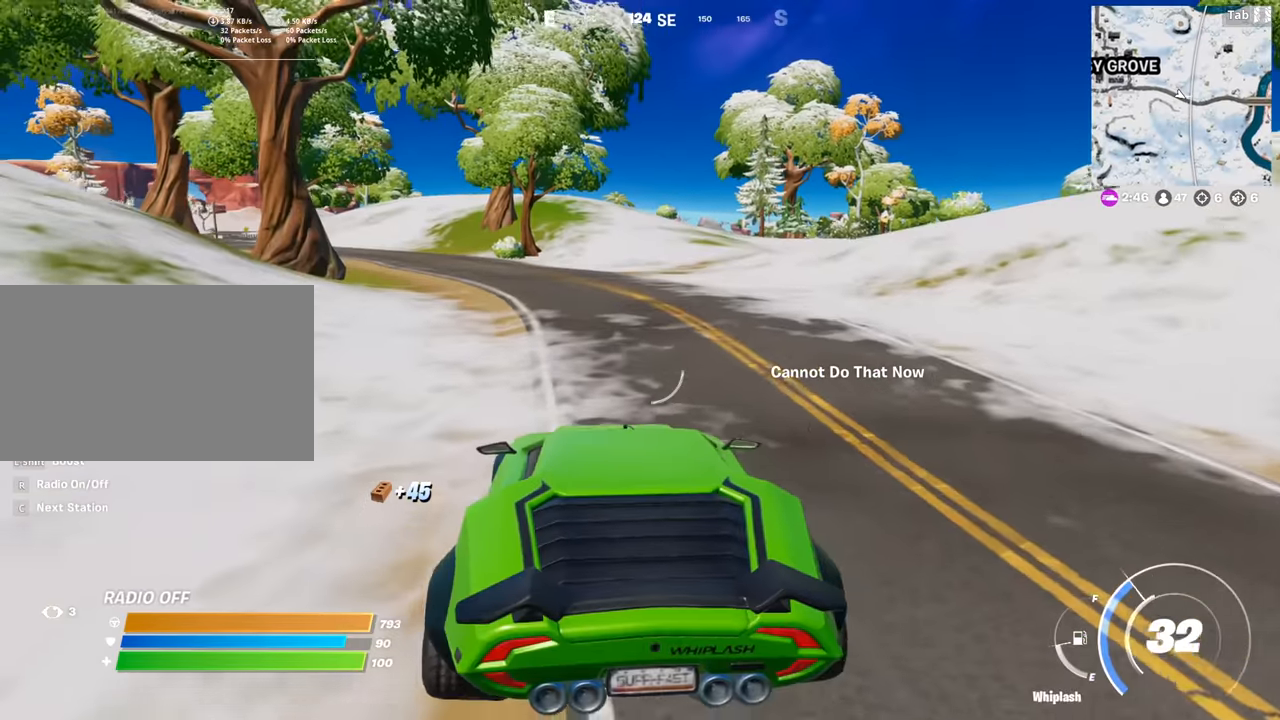
{"keys": ["w"], "mouse": [], "mouse_move": "still", "events": []}
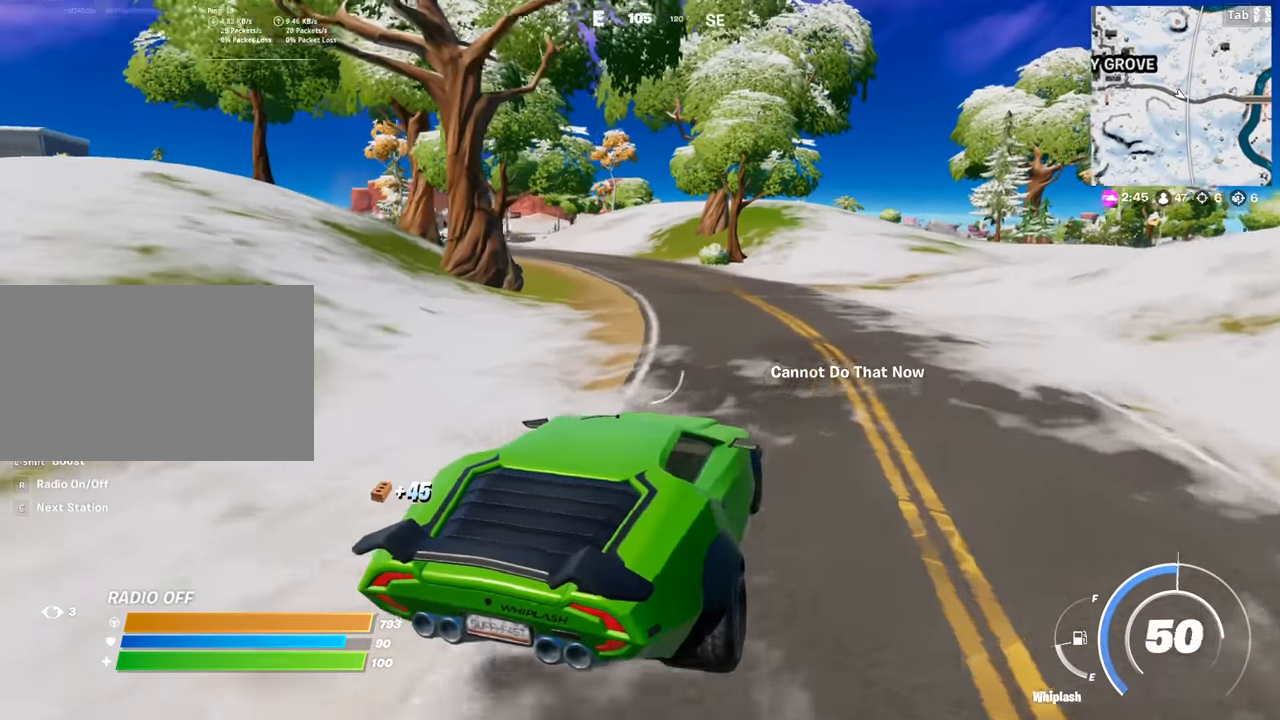
{"keys": ["w"], "mouse": [], "mouse_move": "still", "events": []}
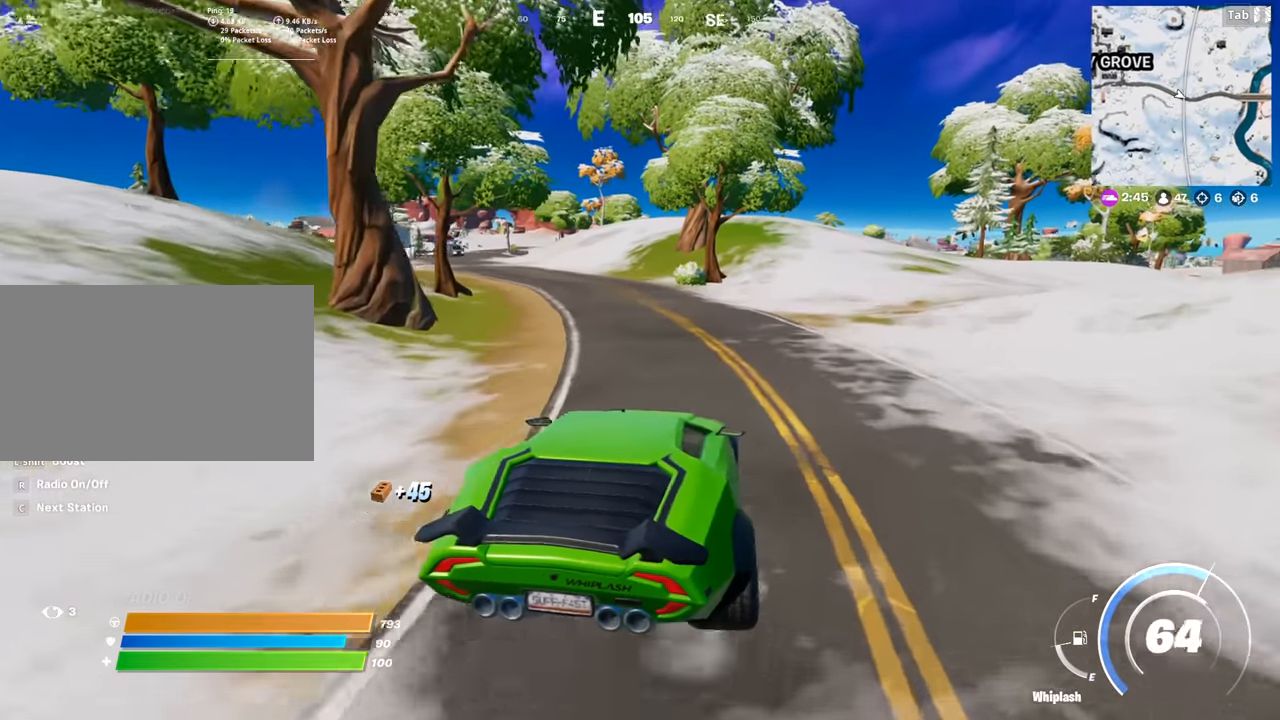
{"keys": ["a", "w"], "mouse": [], "mouse_move": "still", "events": [[384, "a", "down"]]}
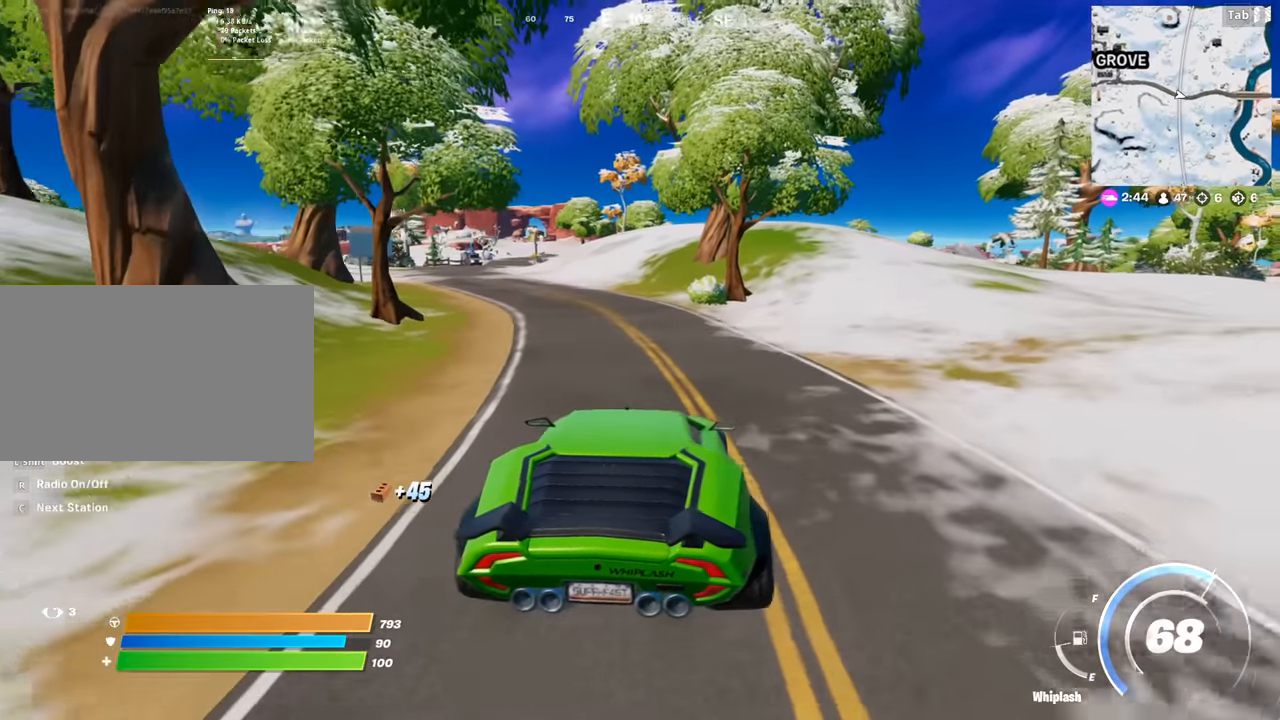
{"keys": ["a", "w"], "mouse": [], "mouse_move": "still", "events": [[33, "a", "up"], [267, "a", "down"]]}
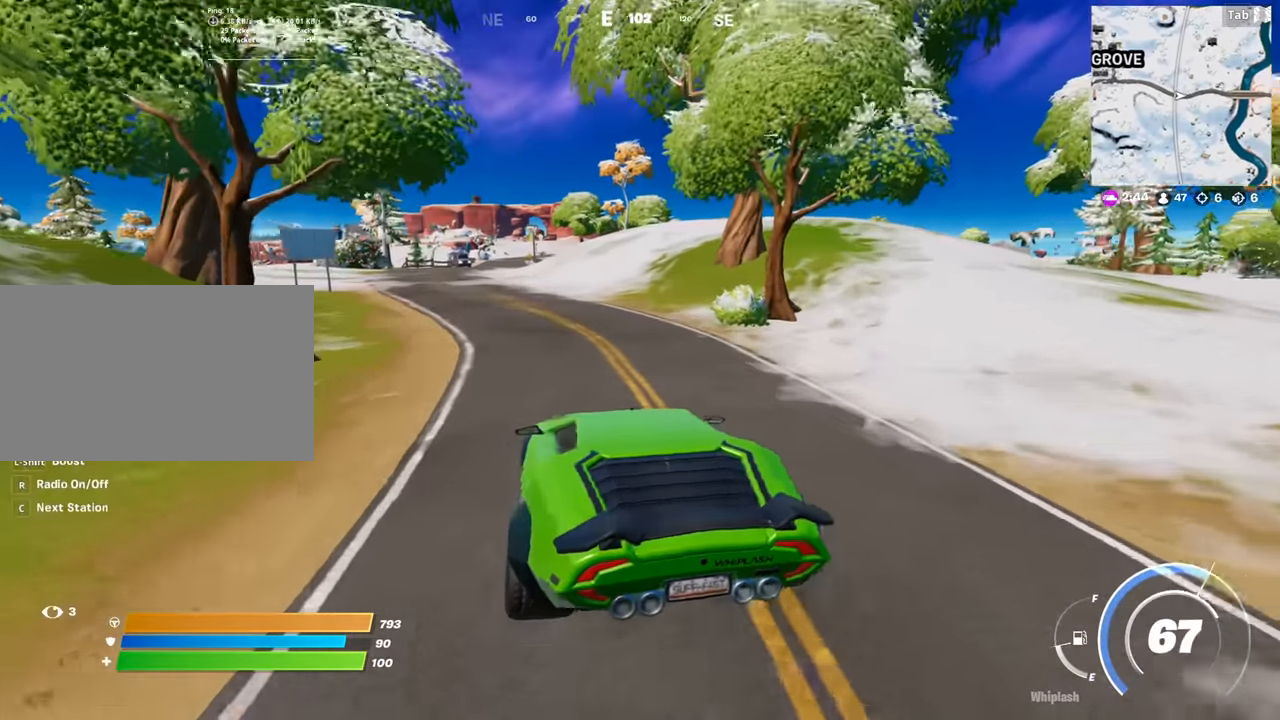
{"keys": ["w"], "mouse": [], "mouse_move": "still", "events": [[134, "a", "up"]]}
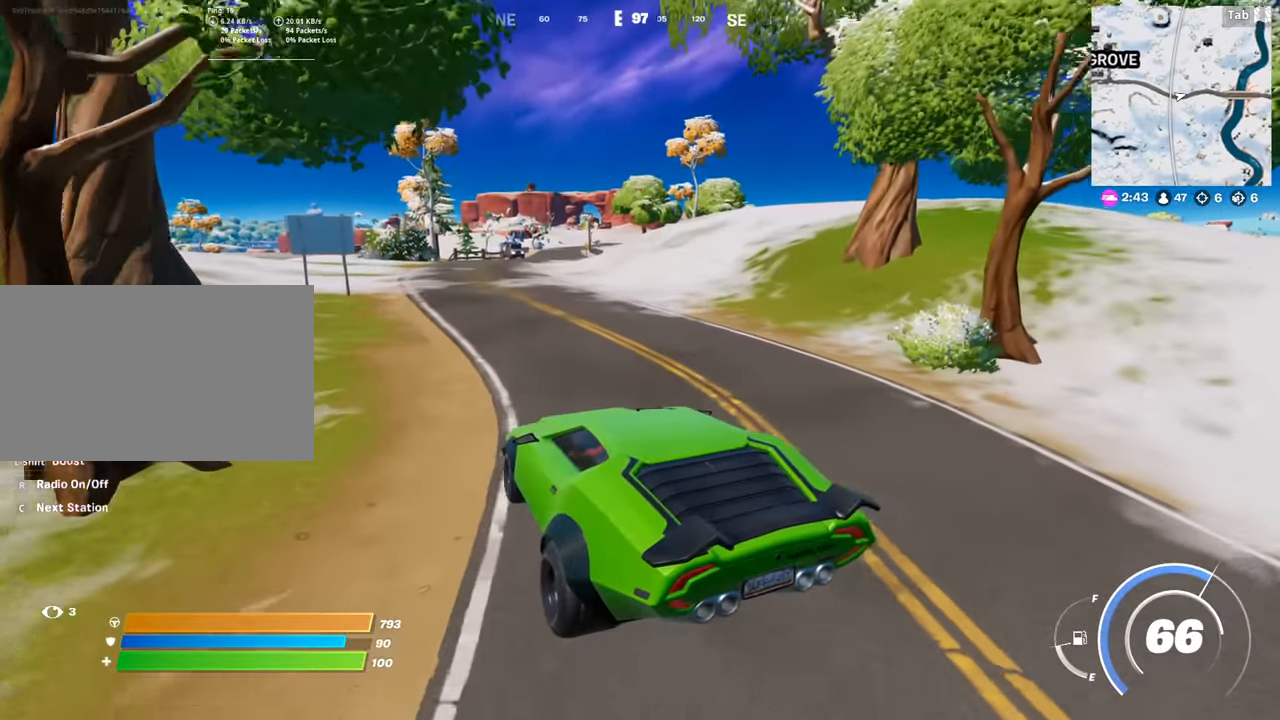
{"keys": ["w"], "mouse": [], "mouse_move": "still", "events": []}
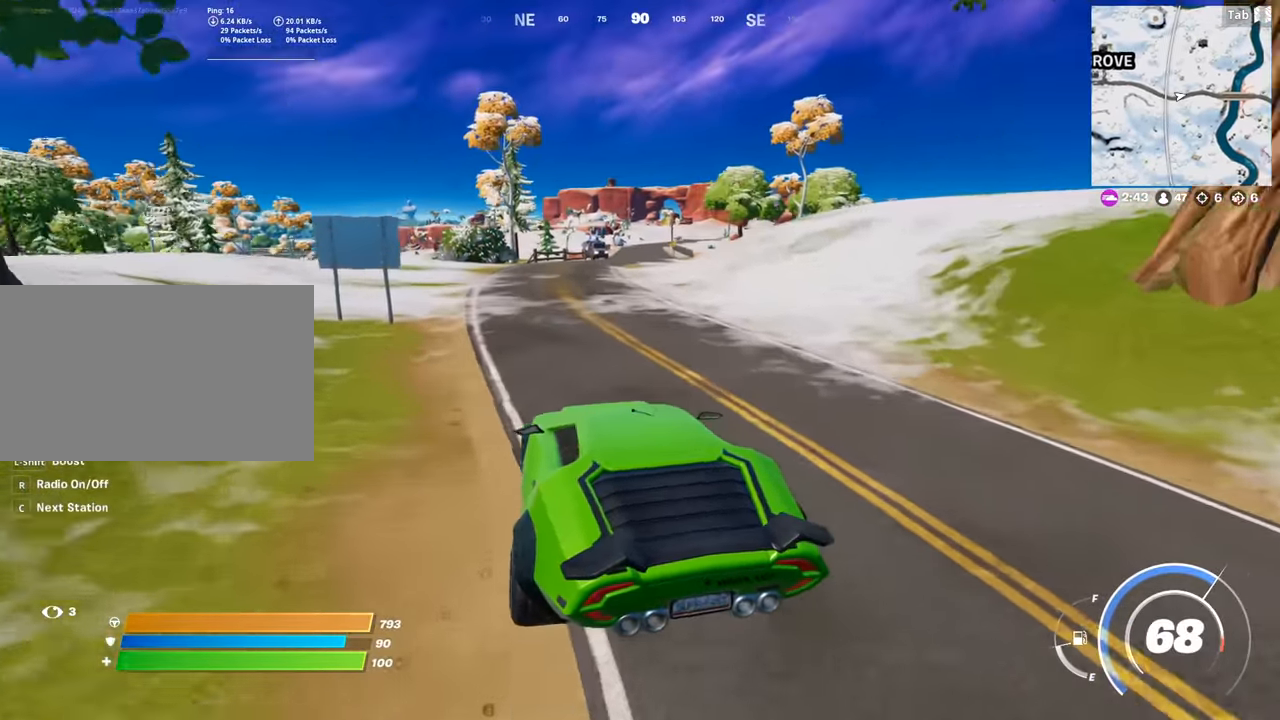
{"keys": ["w"], "mouse": [], "mouse_move": "still", "events": []}
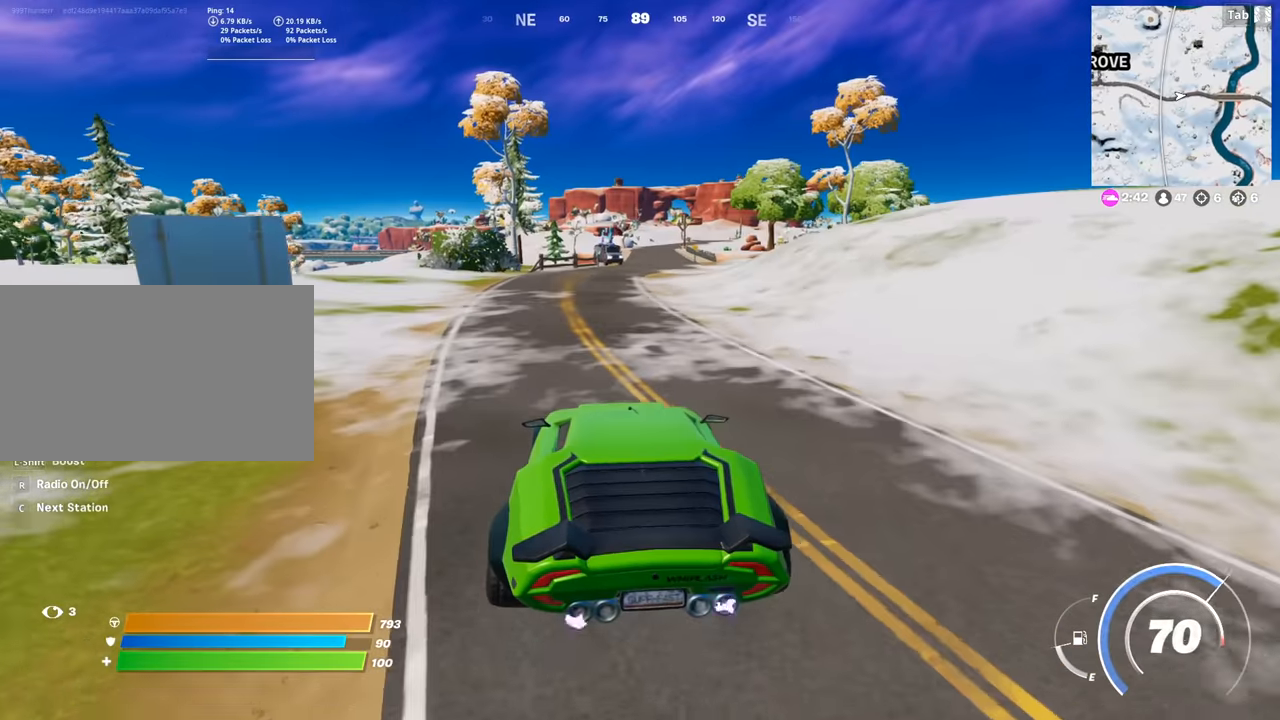
{"keys": ["w"], "mouse": [], "mouse_move": "still", "events": []}
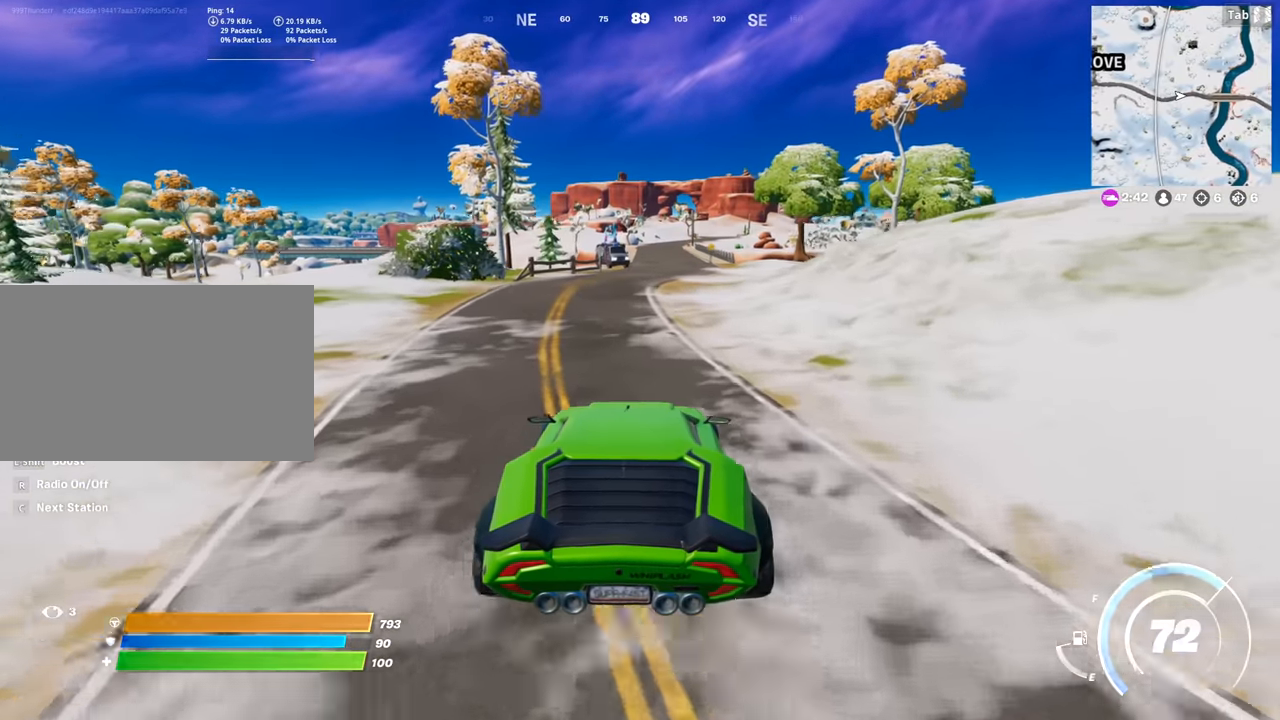
{"keys": ["w"], "mouse": [], "mouse_move": "still", "events": [[251, "d", "down"], [484, "d", "up"]]}
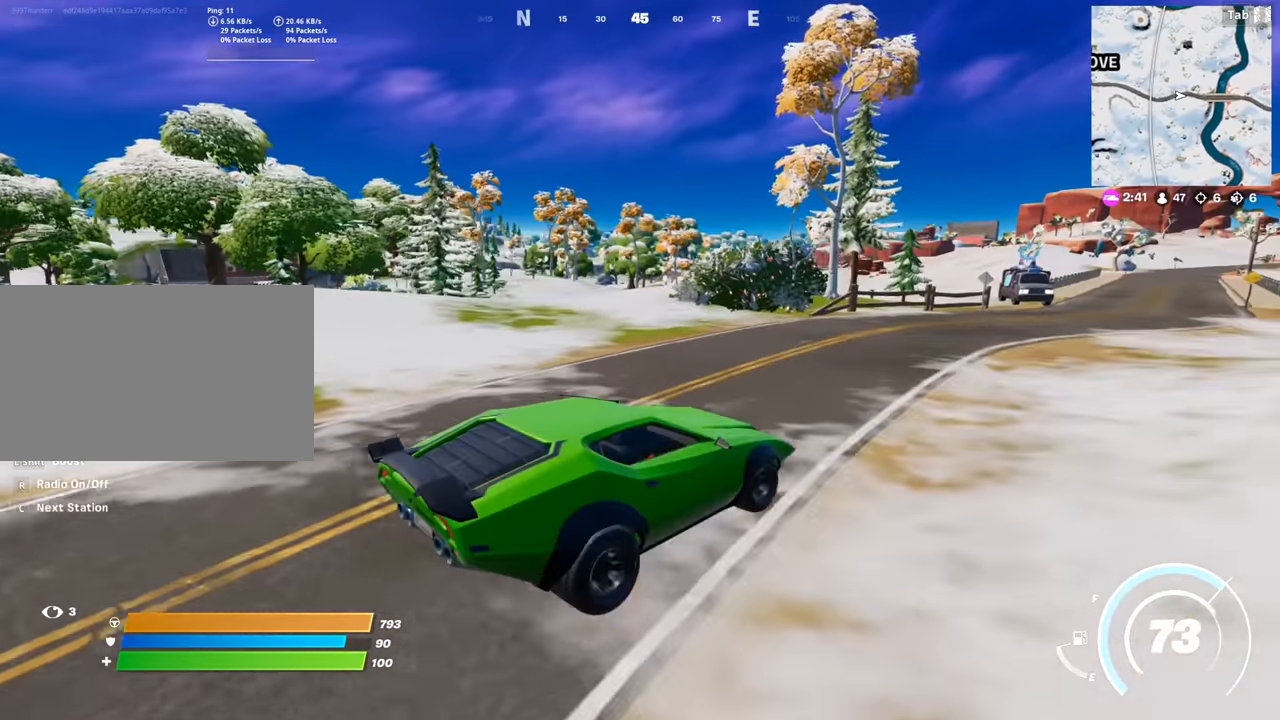
{"keys": ["d", "w"], "mouse": [], "mouse_move": "still", "events": [[167, "d", "down"]]}
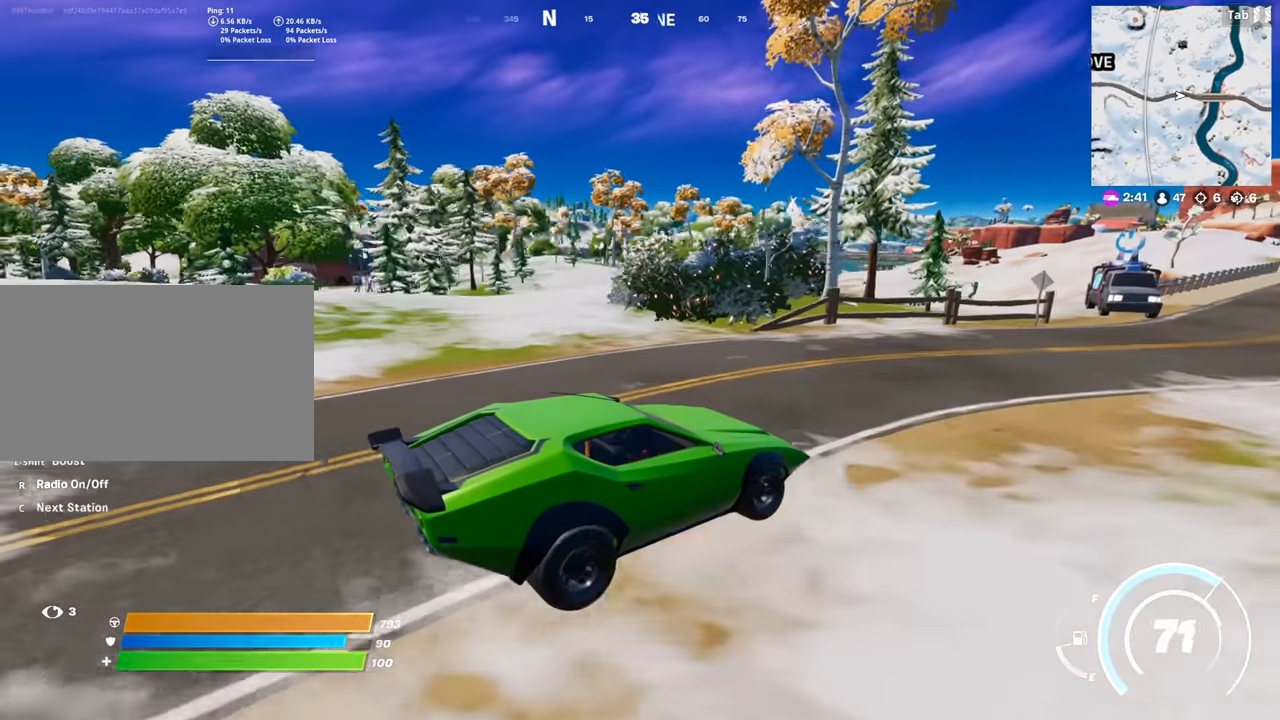
{"keys": ["w"], "mouse": [], "mouse_move": "right", "events": [[367, "d", "up"]]}
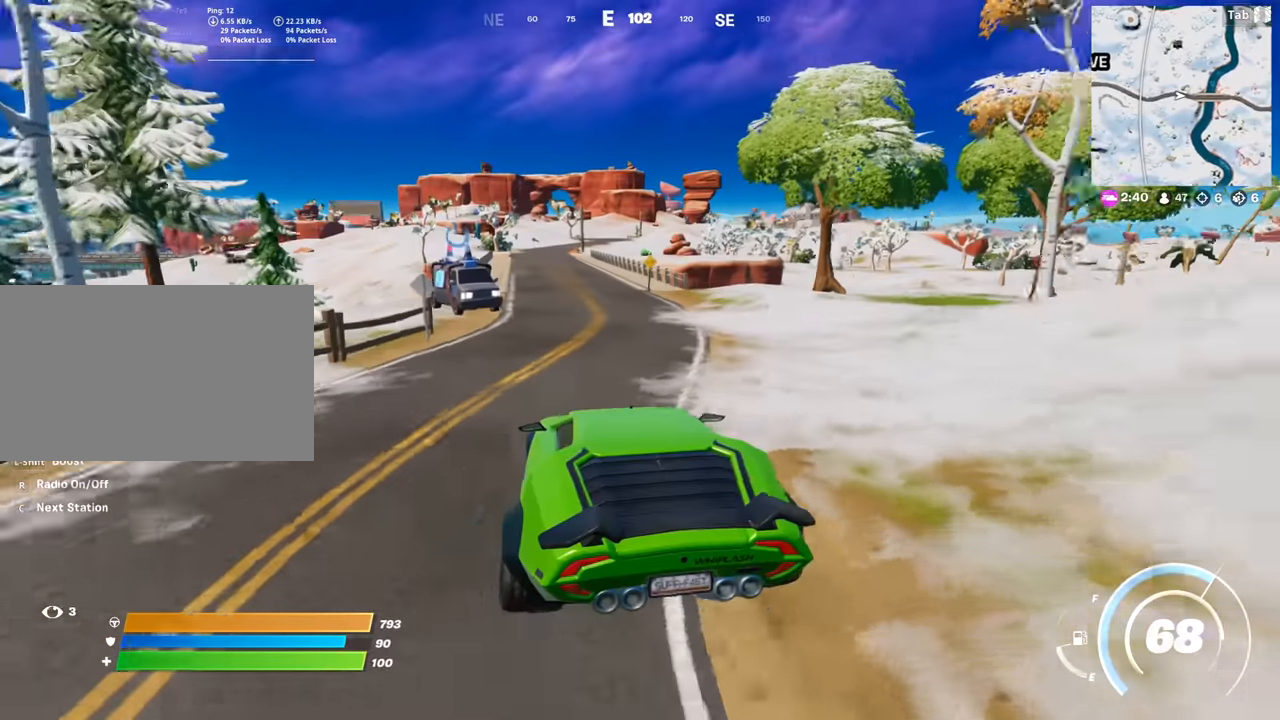
{"keys": ["w"], "mouse": [], "mouse_move": "still", "events": []}
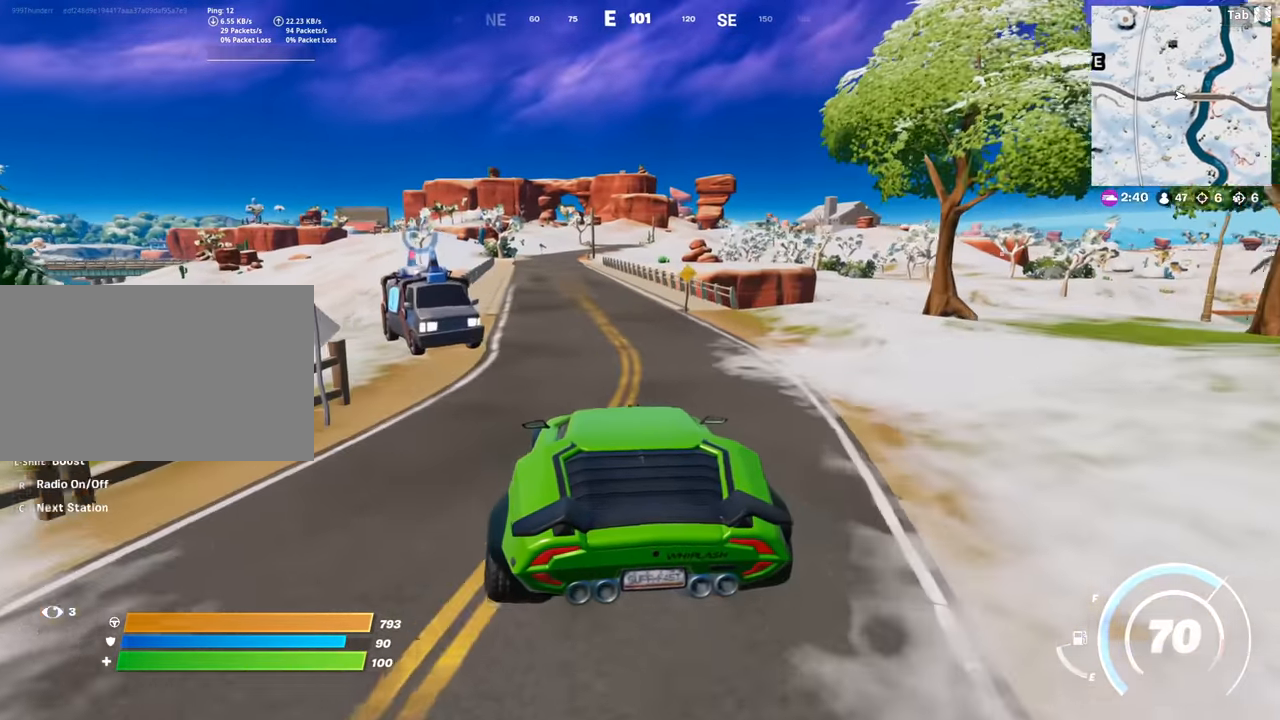
{"keys": ["w"], "mouse": [], "mouse_move": "right", "events": [[67, "a", "down"], [217, "a", "up"]]}
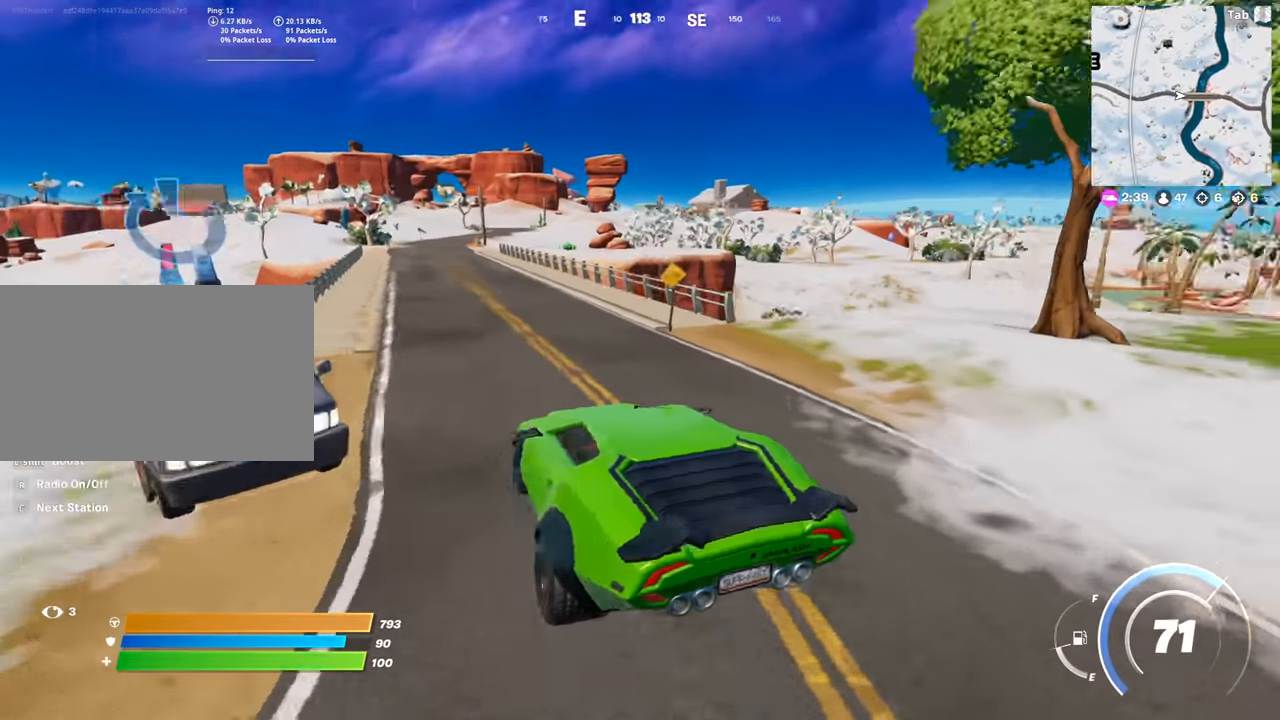
{"keys": ["a", "w"], "mouse": [], "mouse_move": "still", "events": [[133, "a", "down"]]}
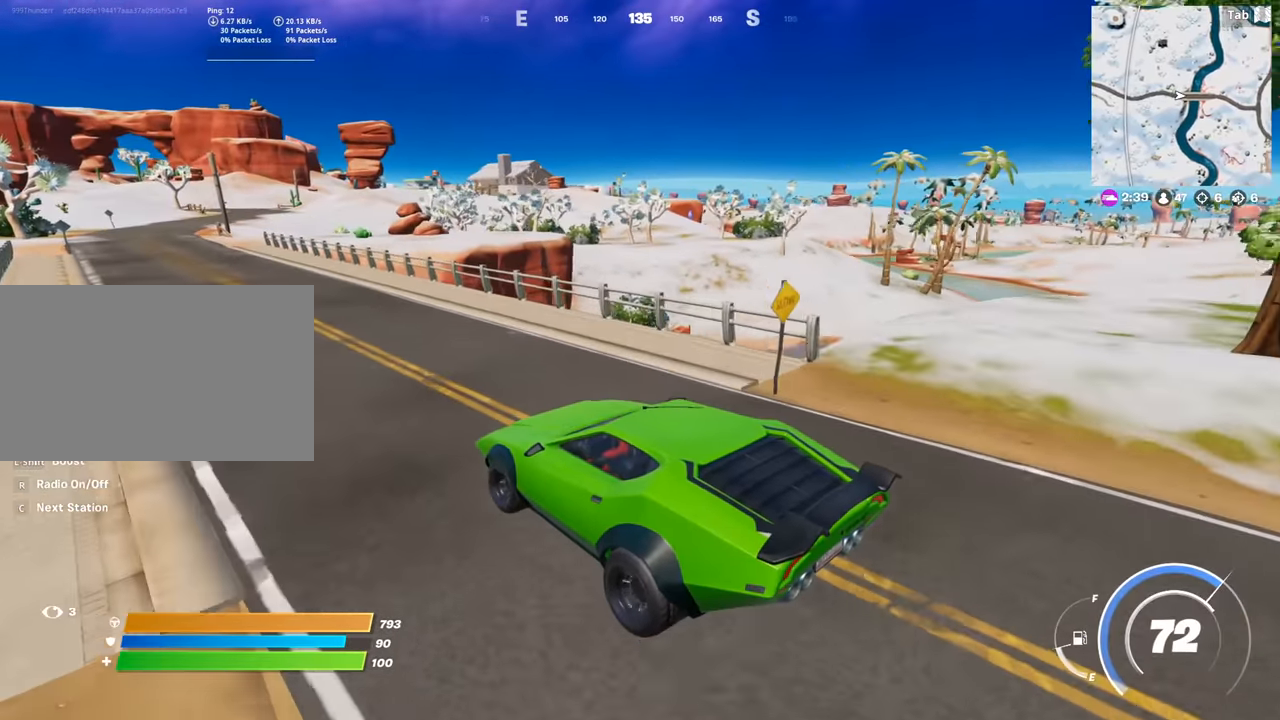
{"keys": ["w"], "mouse": [], "mouse_move": "left", "events": [[151, "a", "up"], [301, "a", "down"], [434, "a", "up"]]}
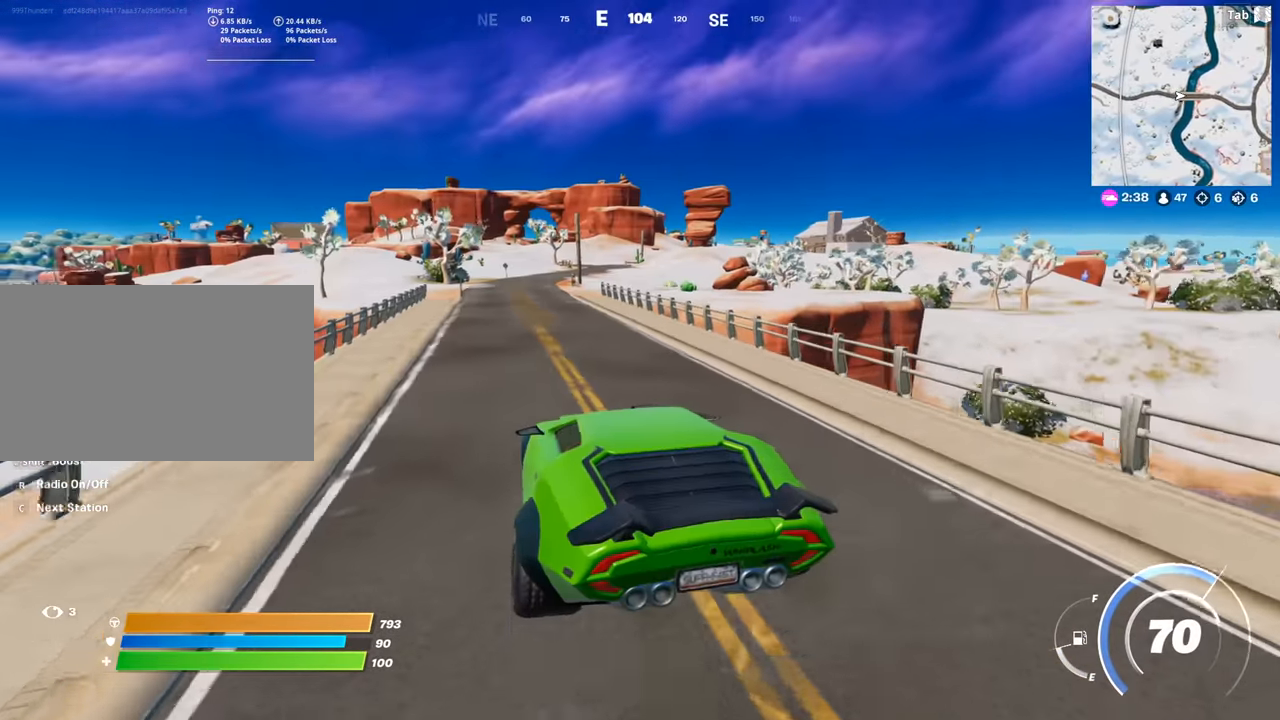
{"keys": ["a", "shift", "w"], "mouse": [], "mouse_move": "still", "events": [[267, "shift", "down"], [350, "a", "down"]]}
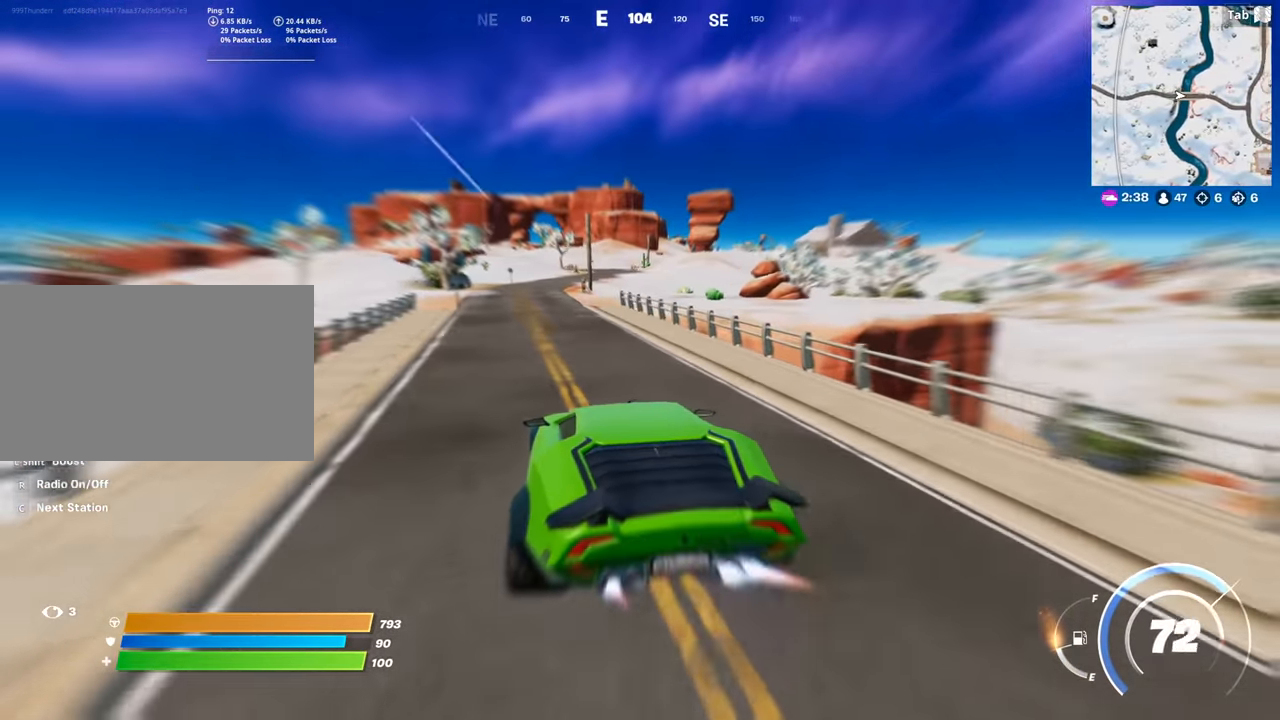
{"keys": ["a", "shift", "w"], "mouse": [], "mouse_move": "still", "events": [[134, "a", "up"], [334, "a", "down"]]}
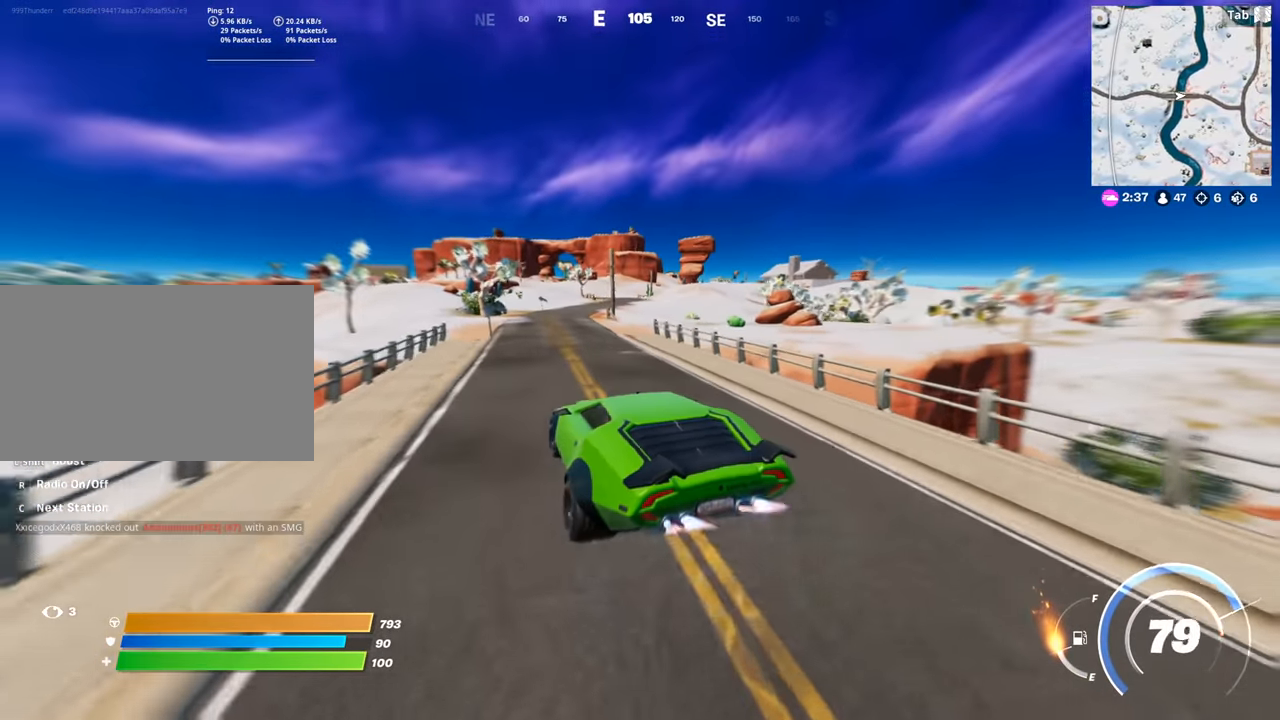
{"keys": ["shift", "w"], "mouse": [], "mouse_move": "still", "events": [[100, "a", "up"], [200, "d", "down"], [434, "d", "up"]]}
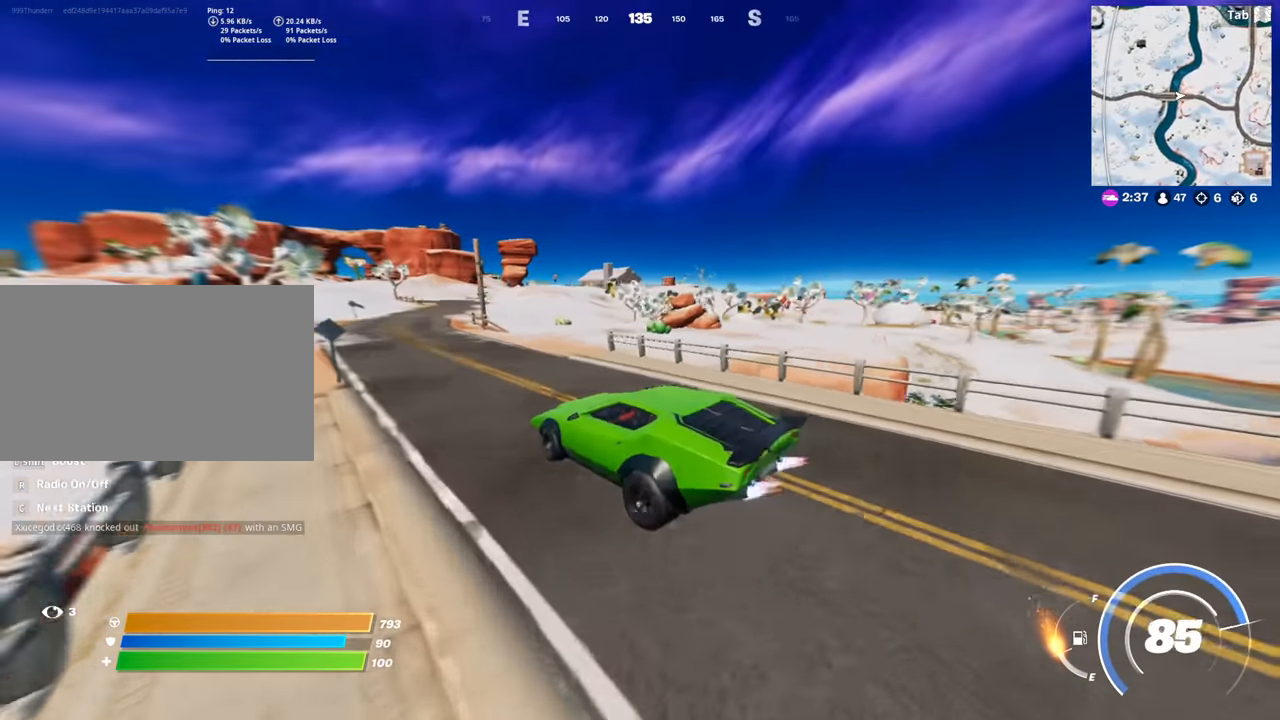
{"keys": ["shift", "w"], "mouse": [], "mouse_move": "still", "events": []}
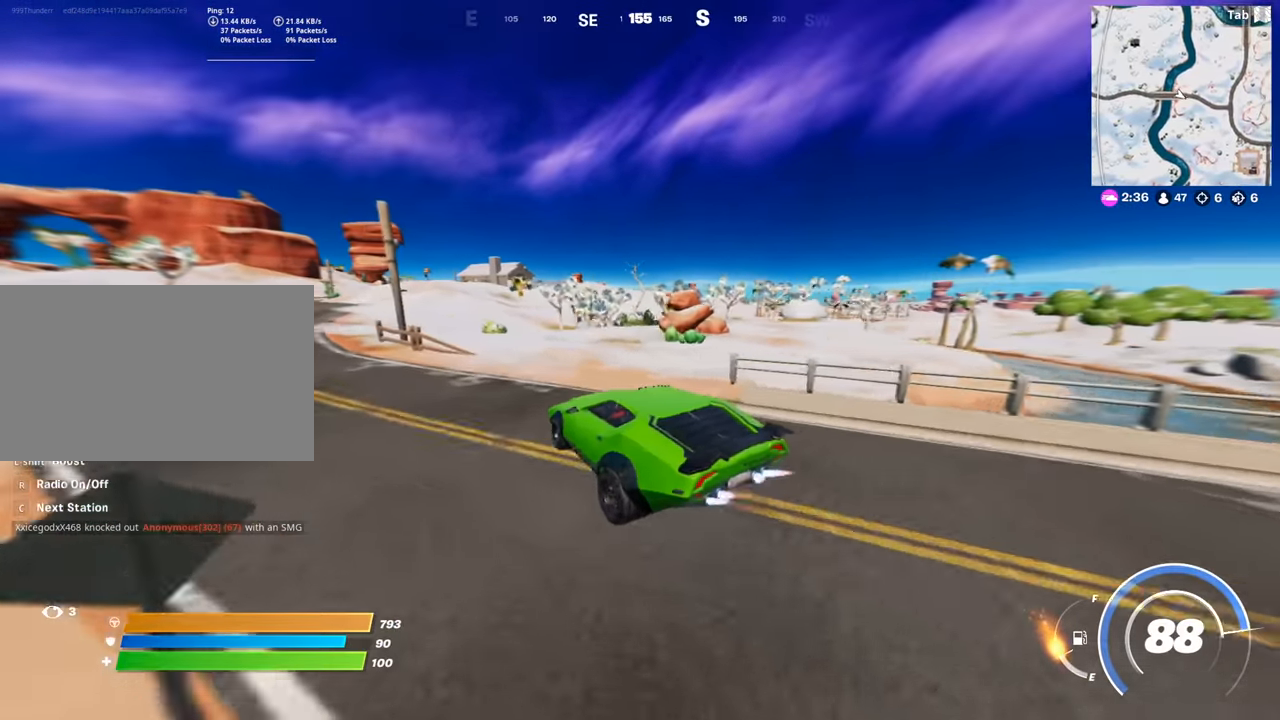
{"keys": ["shift", "w"], "mouse": [], "mouse_move": "still", "events": []}
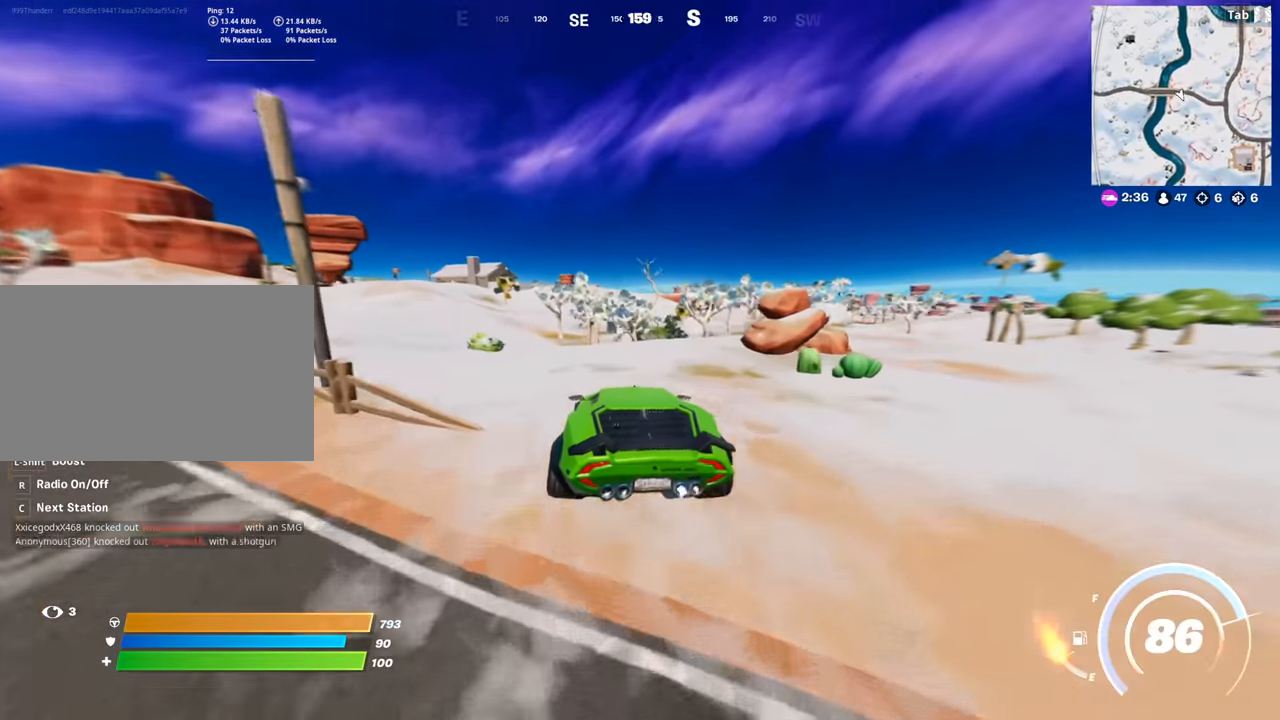
{"keys": ["shift", "w"], "mouse": [], "mouse_move": "still", "events": []}